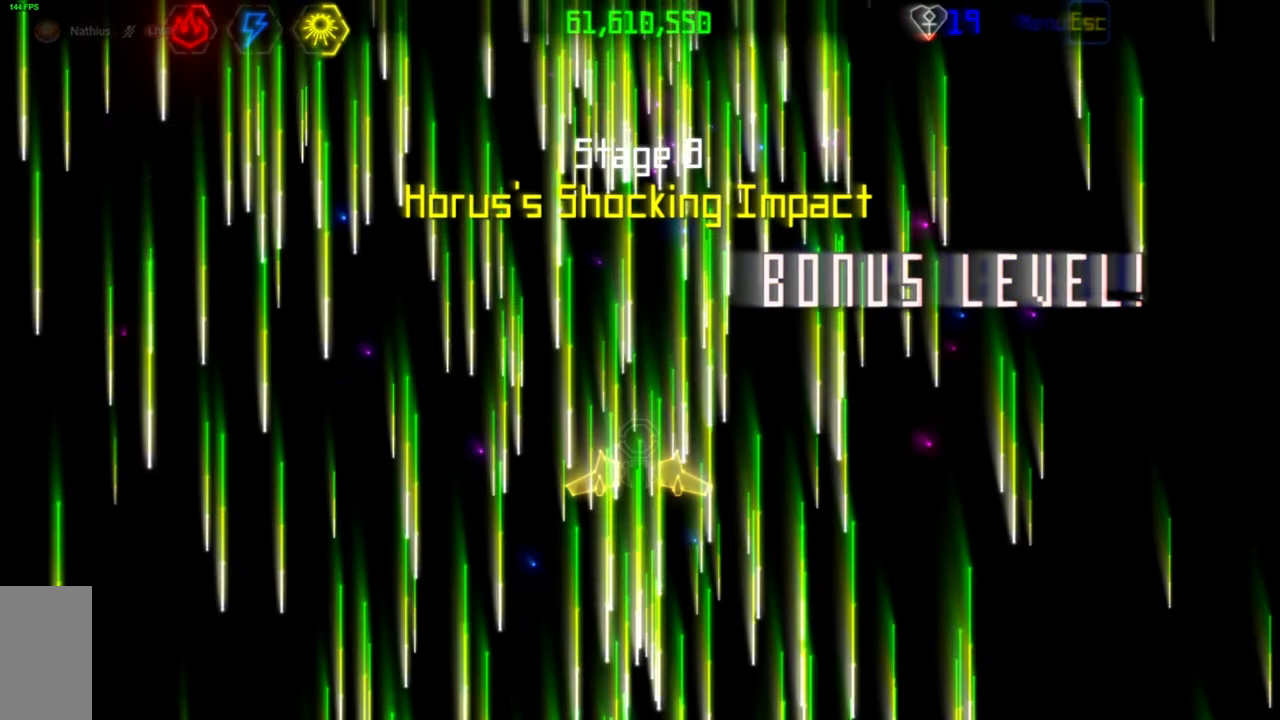
Gameplay with keyboard and mouse; each line is a JSON object with the keys and mouse buttons held at the frame after it. "events" lists presses ("down") and releases ("up") of "mouse_left", "mouse_wheel", "mouse_right", "mouse_mb4" and "mouse_mb5" between this image and that frame as [ms after this image, input, new state], when the widget could be followed in between. "mouse_left", "mouse_wheel", "mouse_right", "mouse_mb4", "mouse_mb5" = the "left", "wheel", "right", "mb4", "mb5" buttons of the "mouse" list. No other keys are recorded. "wheel" means that the mouse wheel is clicked or scrolled. Mouse movement is not recorded.
{"keys": [], "mouse": ["wheel"], "events": [[417, "mouse_wheel", "down"]]}
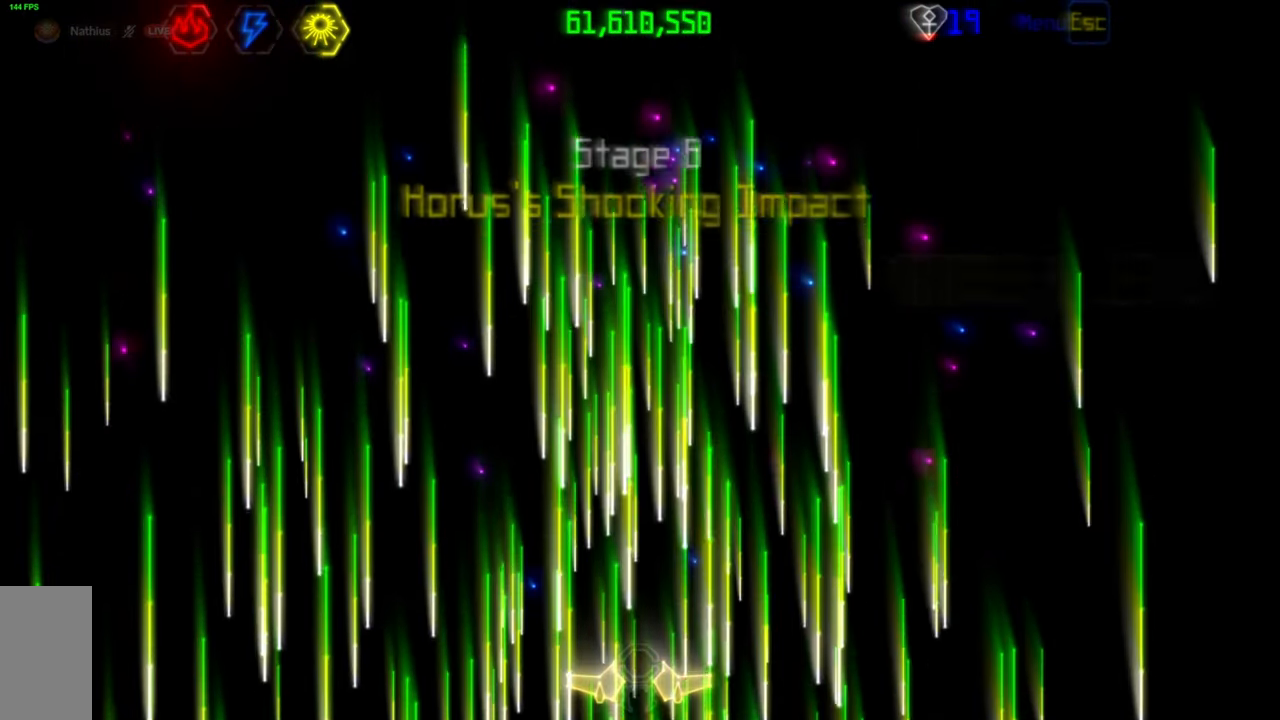
{"keys": [], "mouse": [], "events": [[50, "mouse_wheel", "up"]]}
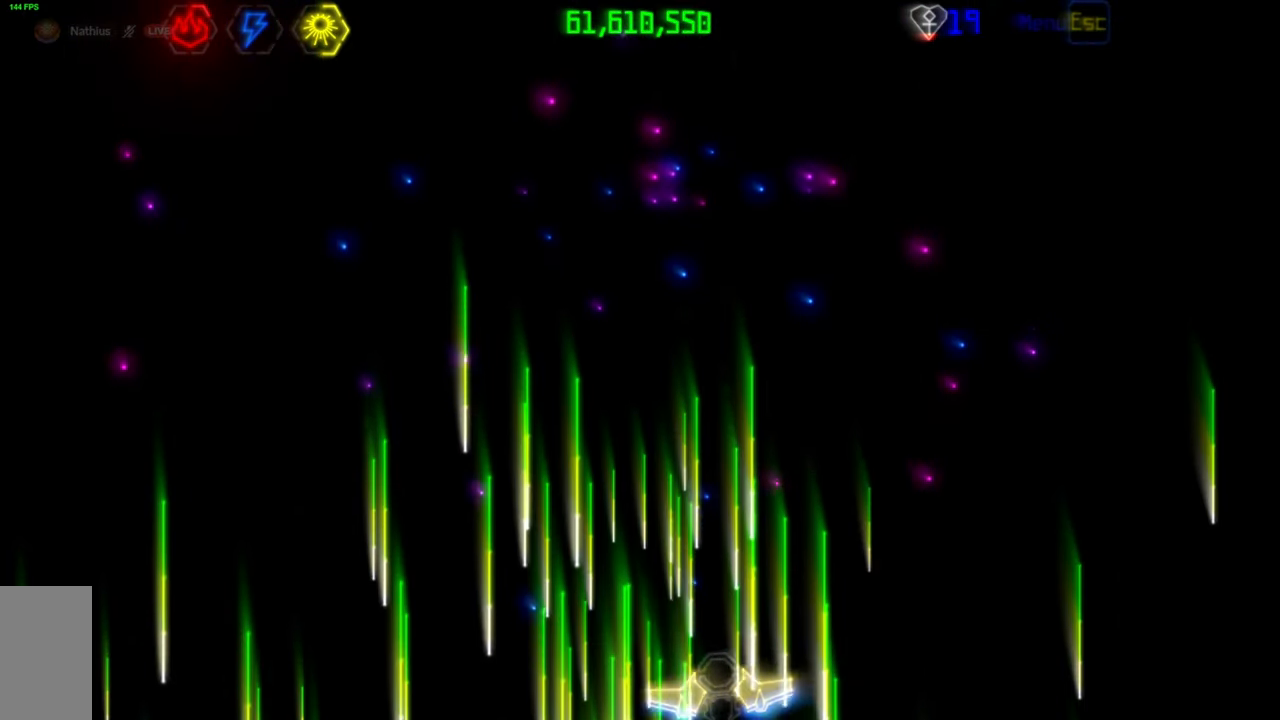
{"keys": [], "mouse": [], "events": []}
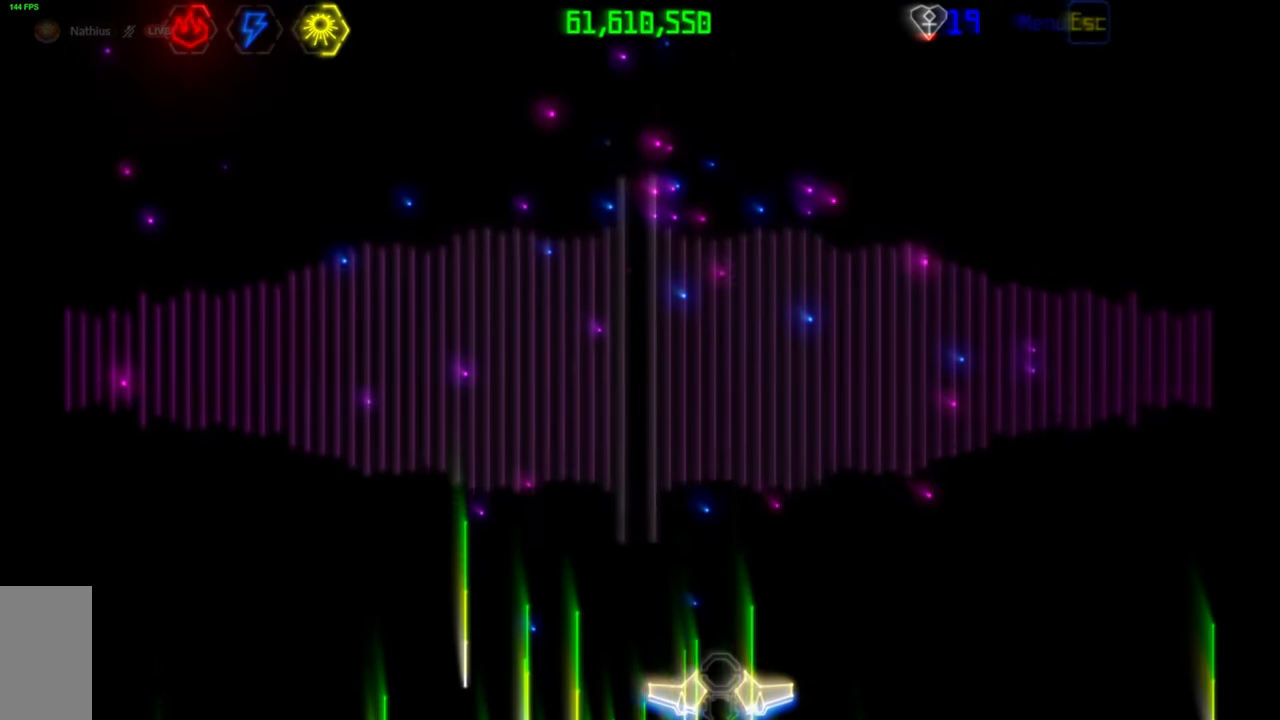
{"keys": [], "mouse": [], "events": []}
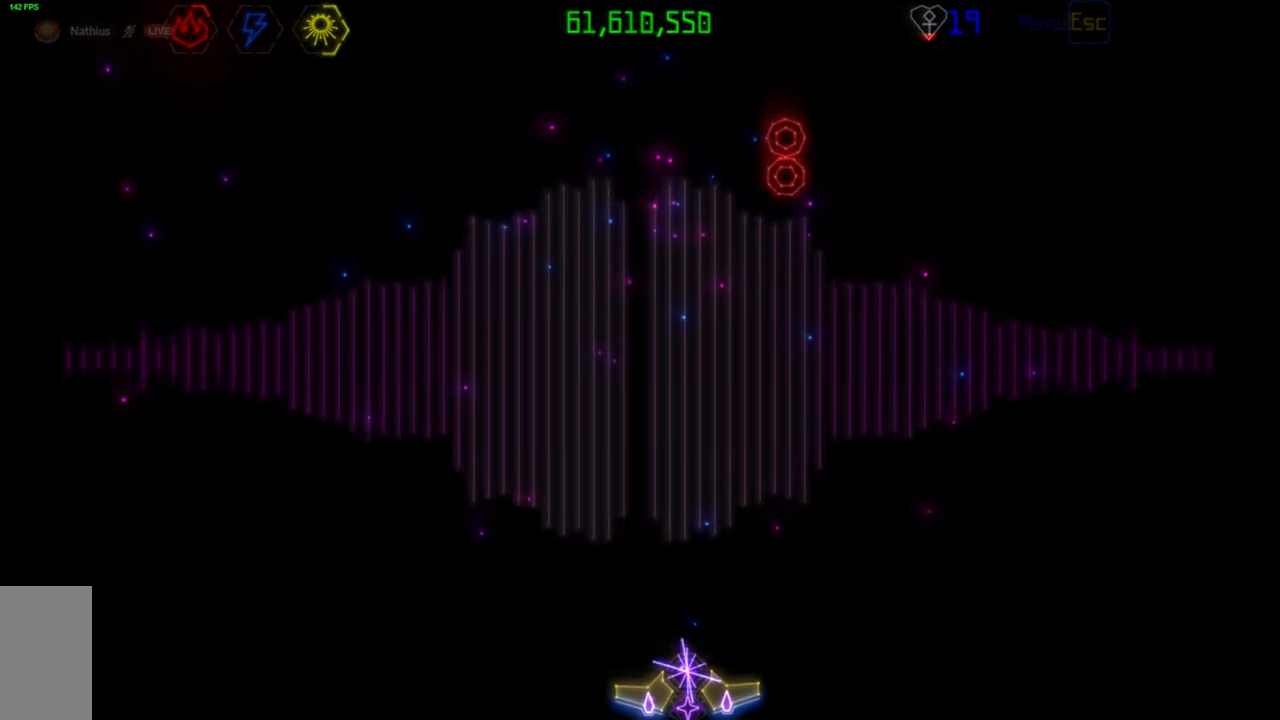
{"keys": [], "mouse": ["left"], "events": [[433, "mouse_left", "down"]]}
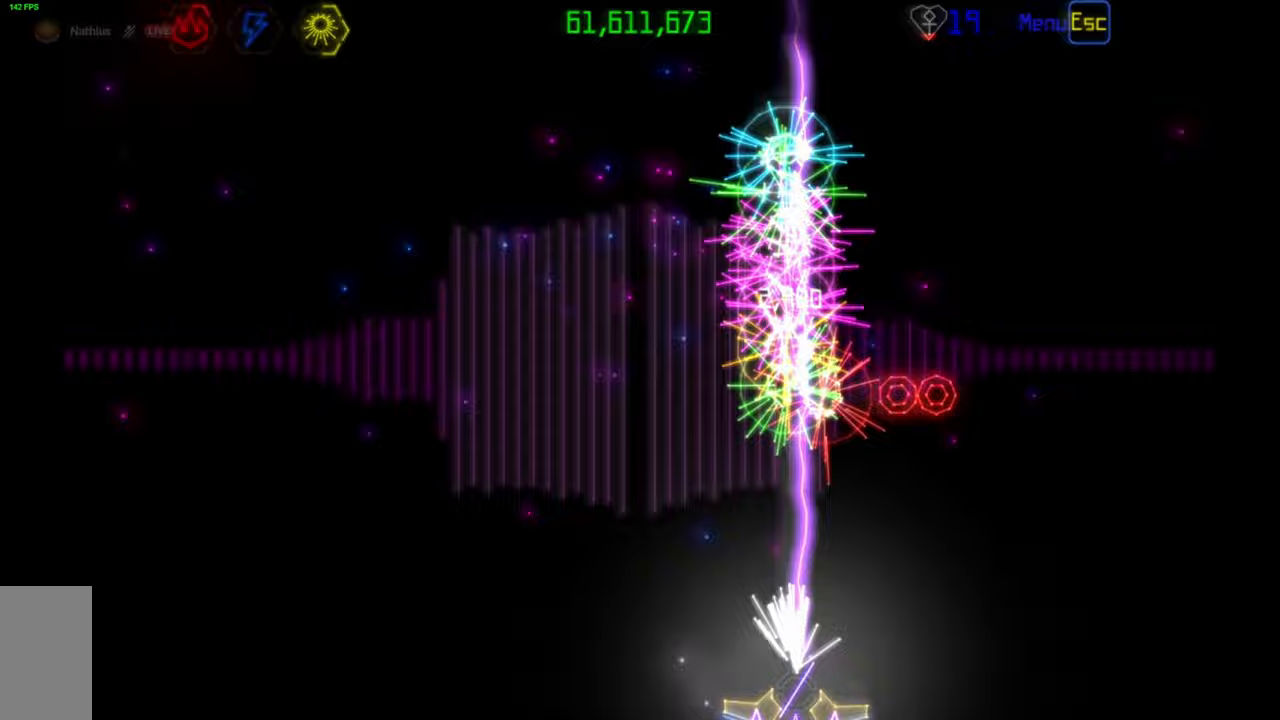
{"keys": [], "mouse": [], "events": [[17, "mouse_left", "up"]]}
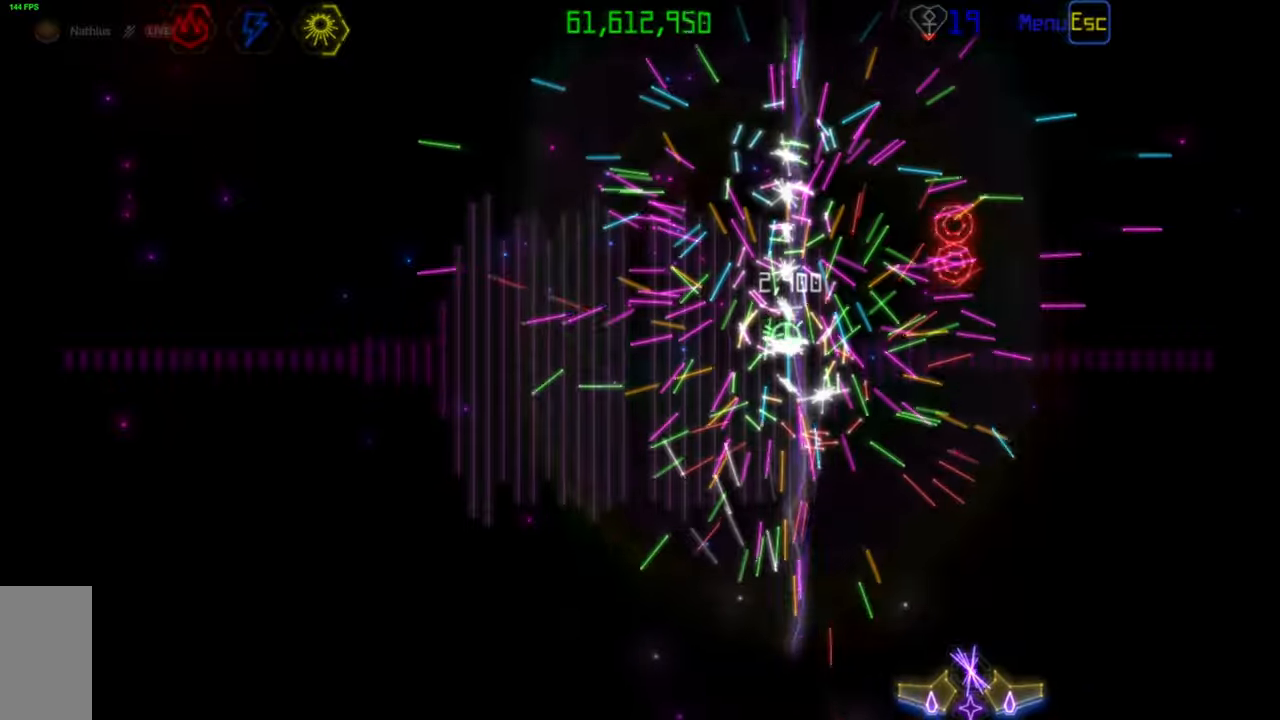
{"keys": [], "mouse": [], "events": [[67, "mouse_left", "down"], [150, "mouse_left", "up"]]}
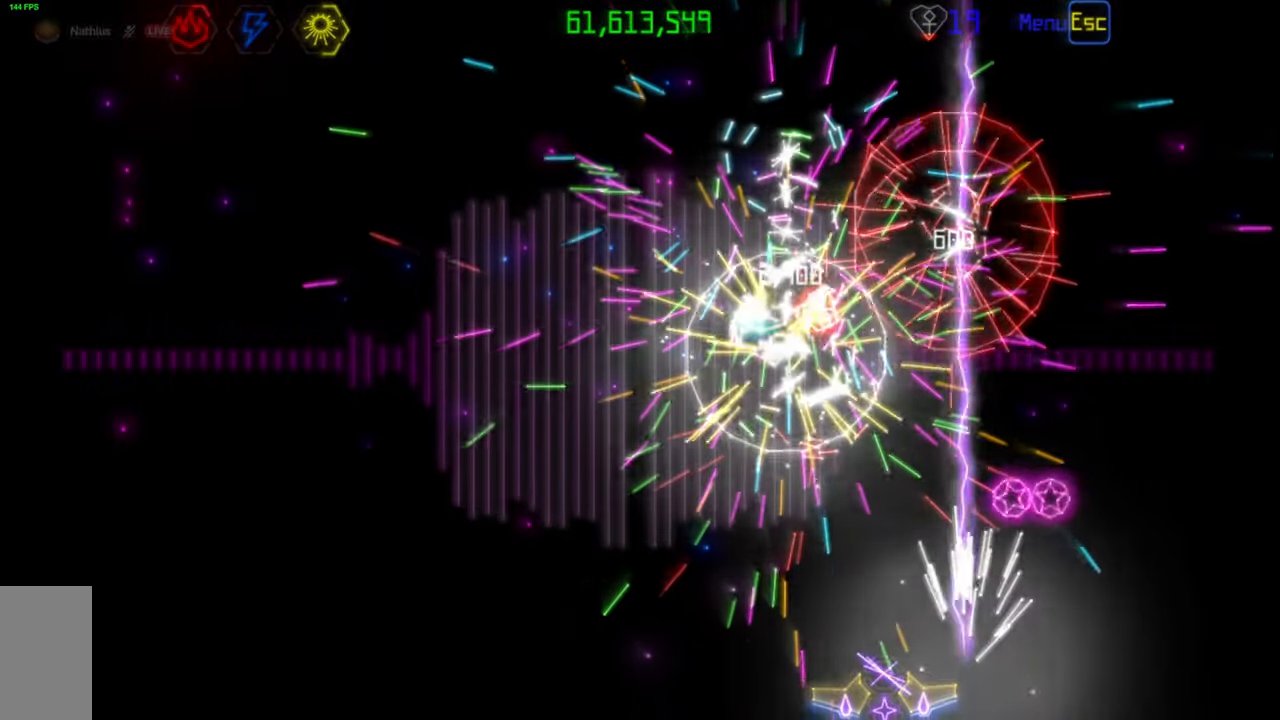
{"keys": [], "mouse": [], "events": []}
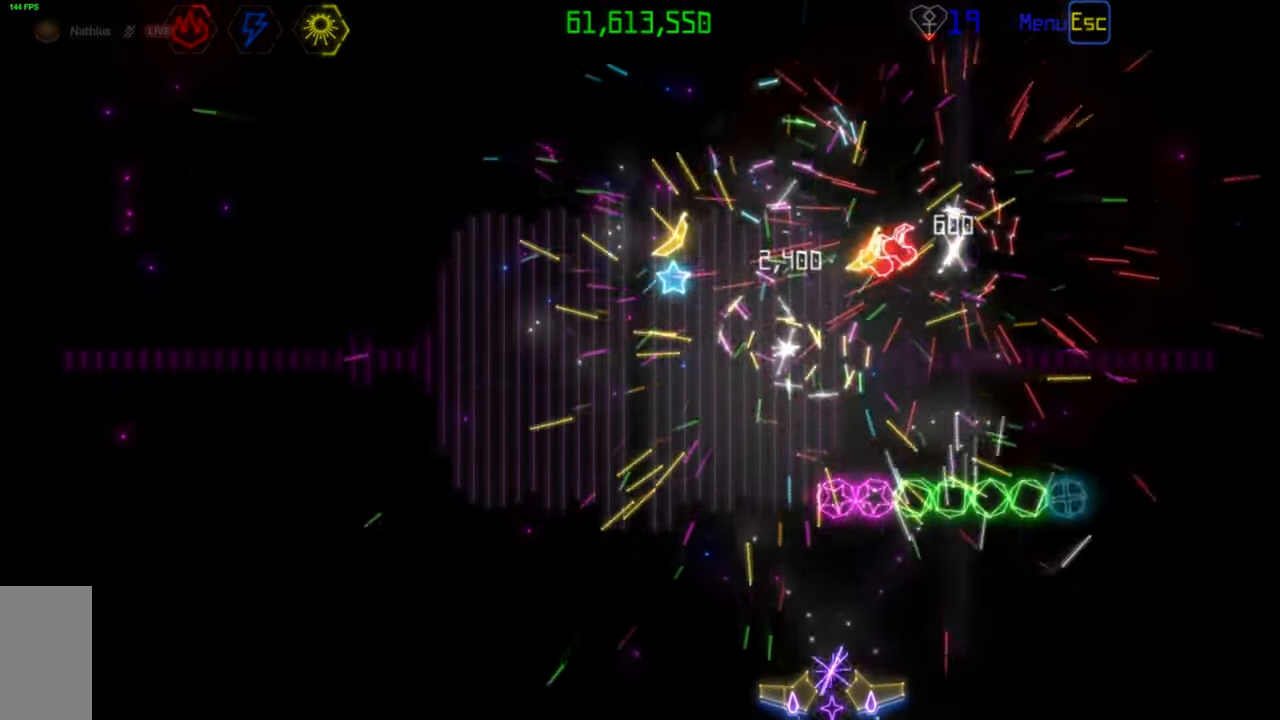
{"keys": [], "mouse": [], "events": []}
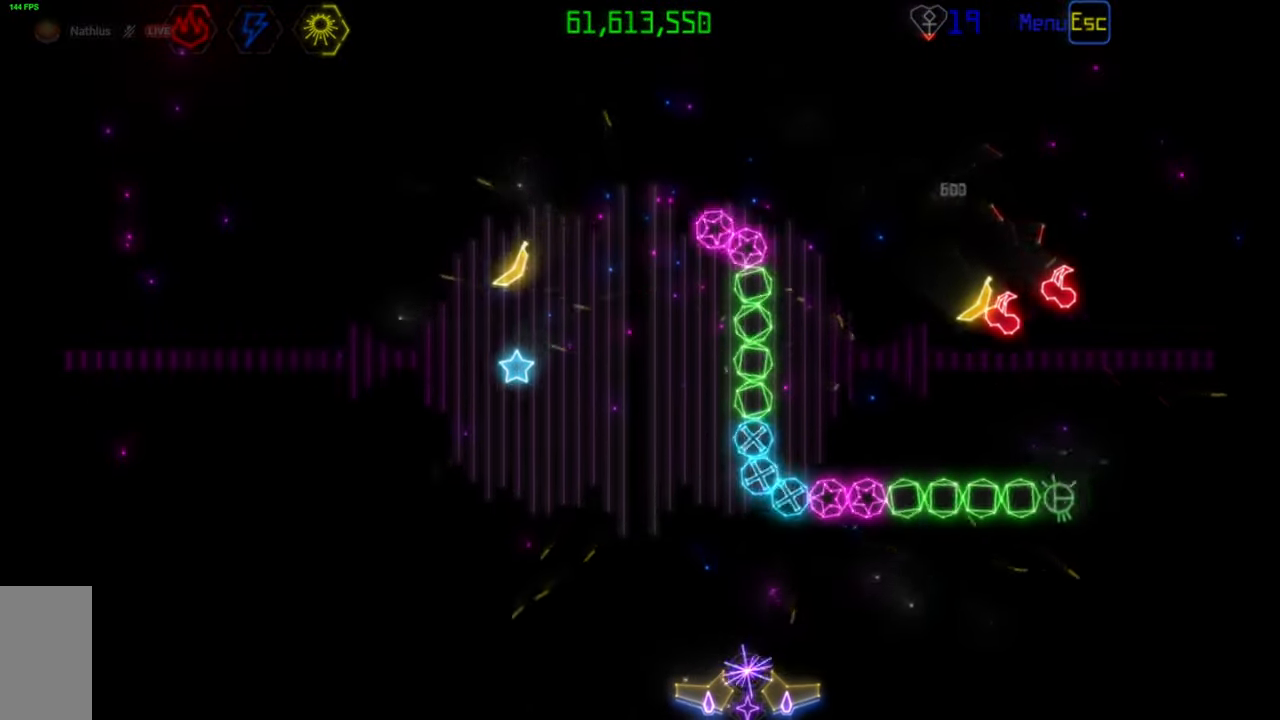
{"keys": [], "mouse": [], "events": [[250, "mouse_left", "down"], [317, "mouse_left", "up"]]}
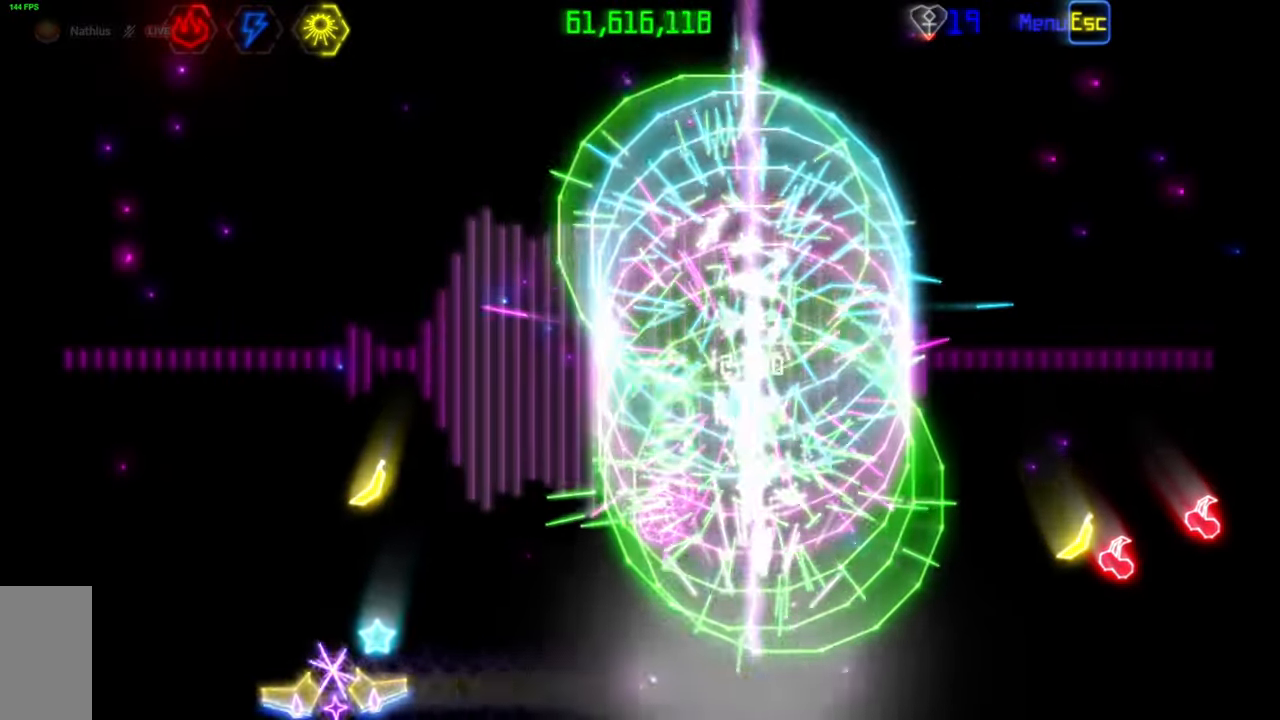
{"keys": [], "mouse": [], "events": []}
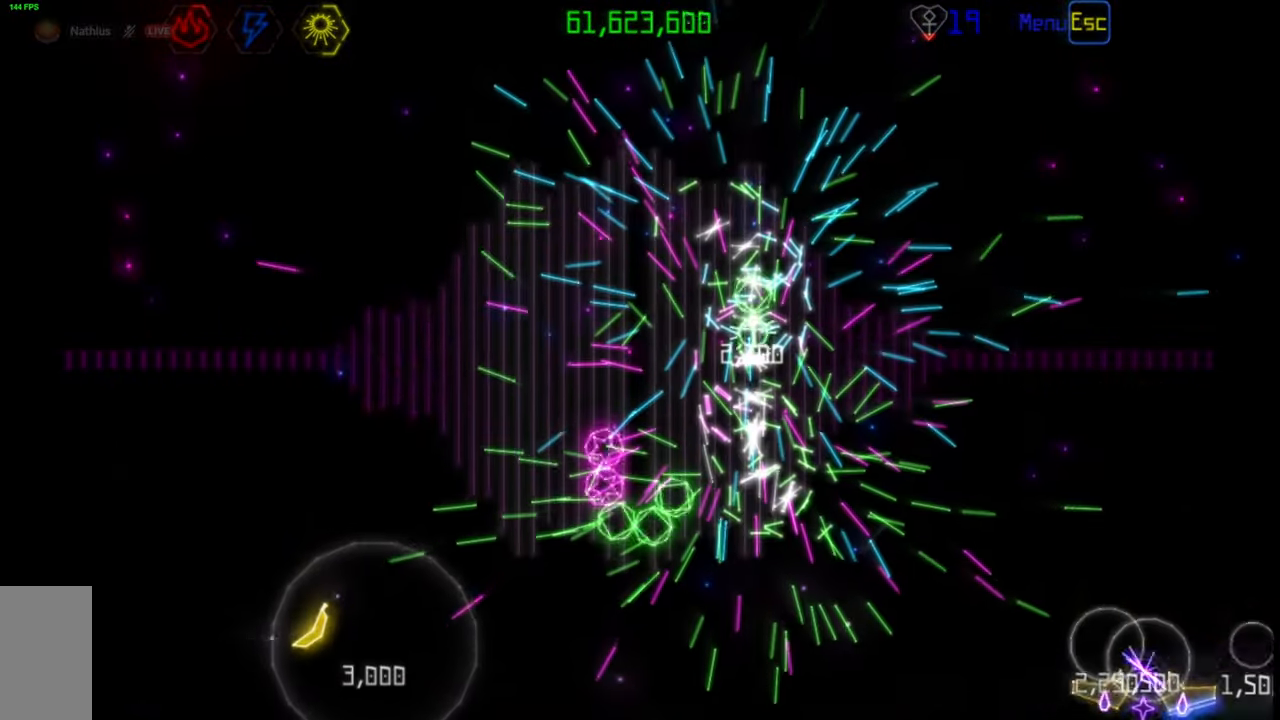
{"keys": [], "mouse": [], "events": []}
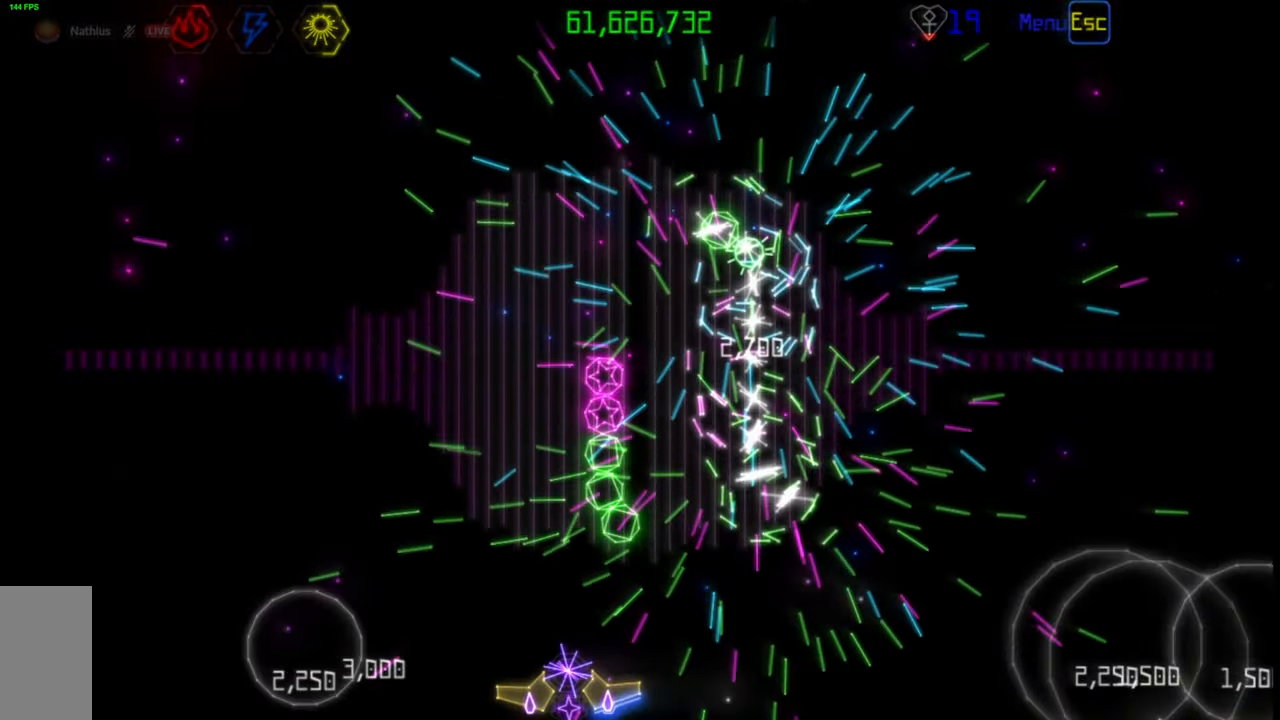
{"keys": [], "mouse": [], "events": [[17, "mouse_left", "down"], [100, "mouse_left", "up"]]}
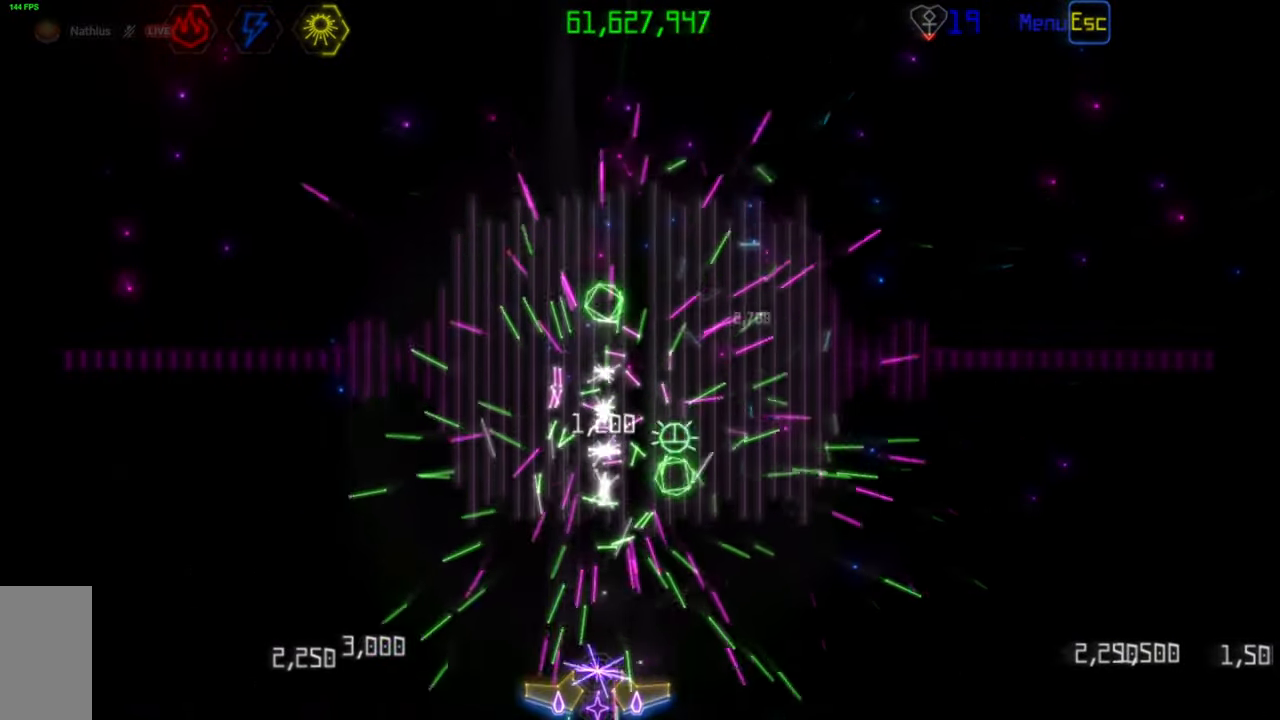
{"keys": [], "mouse": [], "events": [[233, "mouse_left", "down"], [317, "mouse_left", "up"]]}
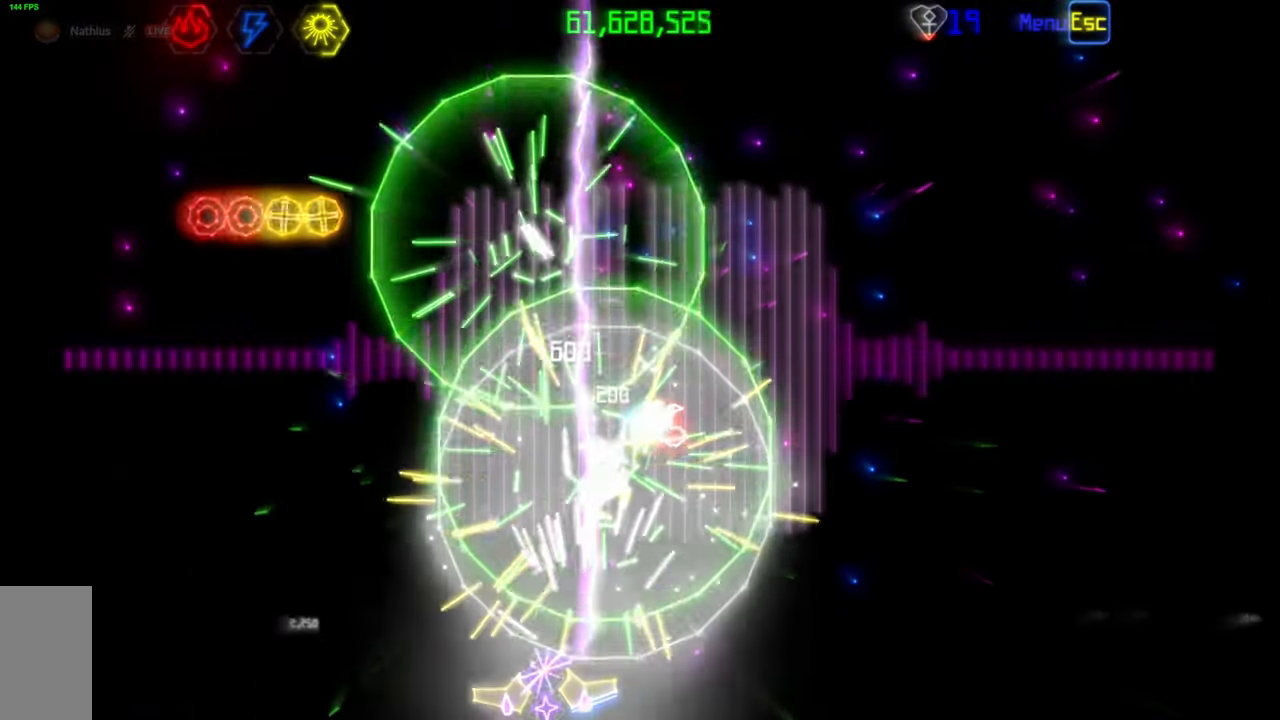
{"keys": [], "mouse": [], "events": []}
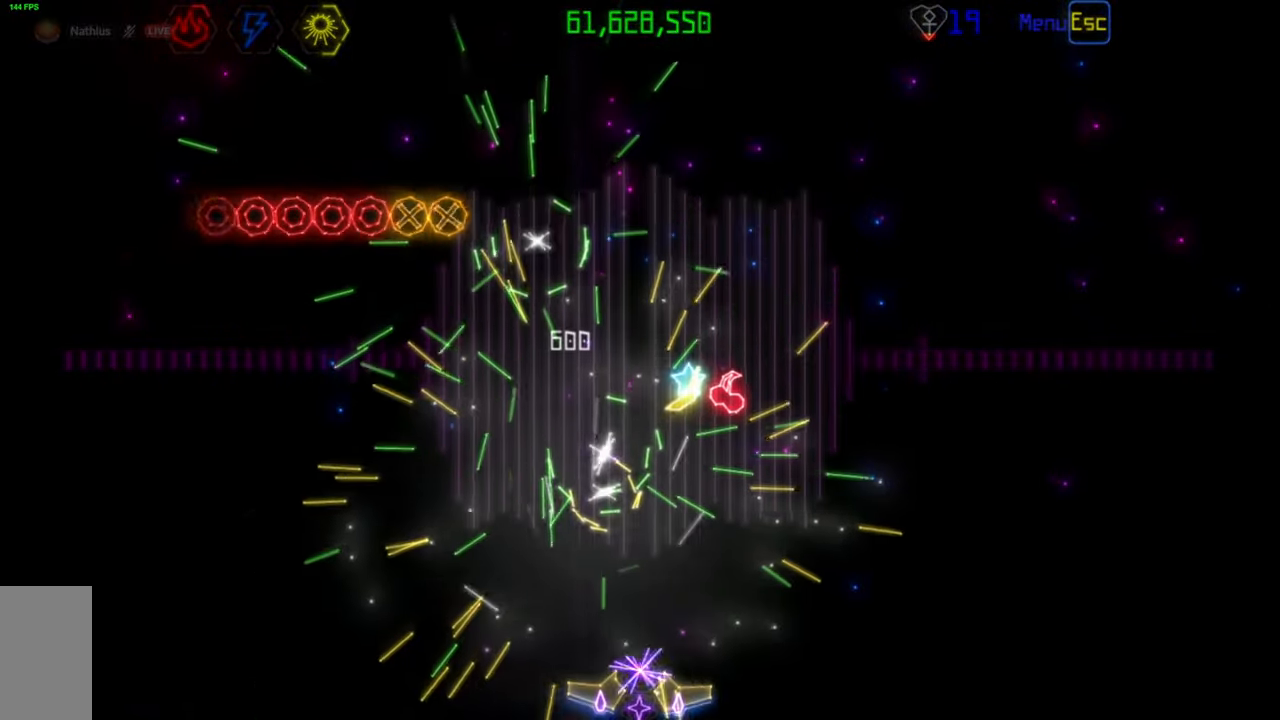
{"keys": [], "mouse": [], "events": []}
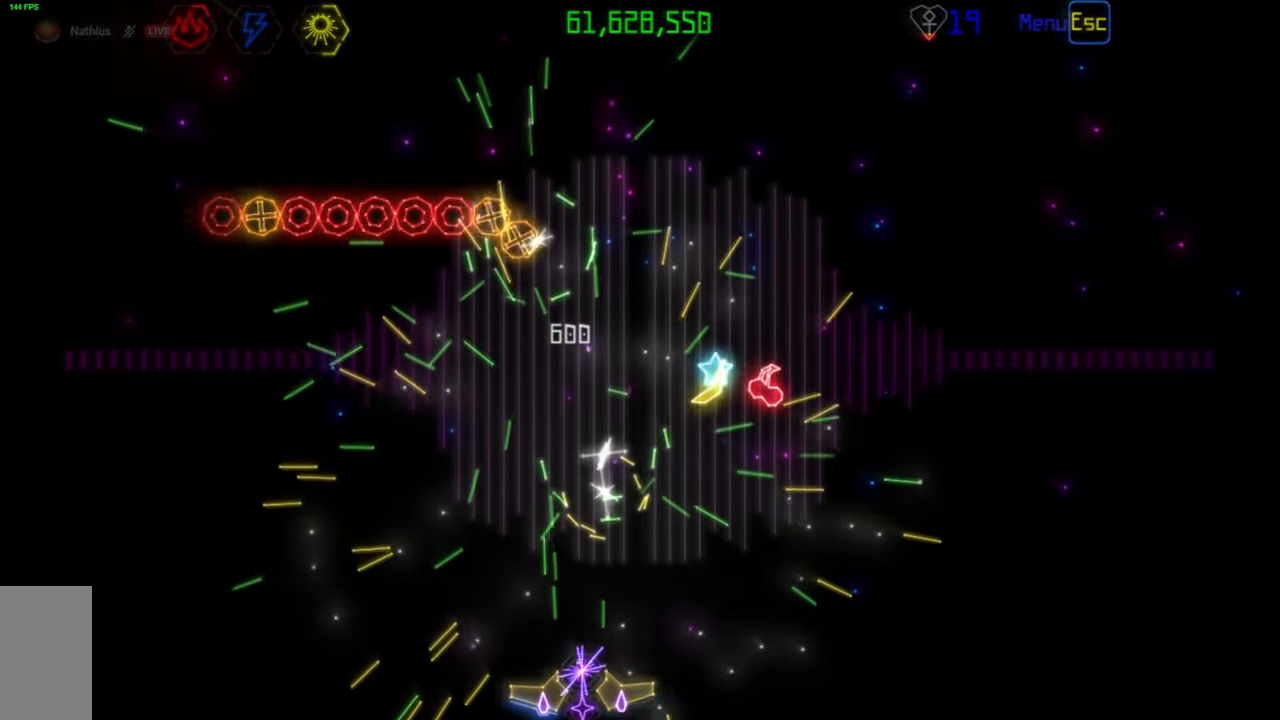
{"keys": [], "mouse": [], "events": []}
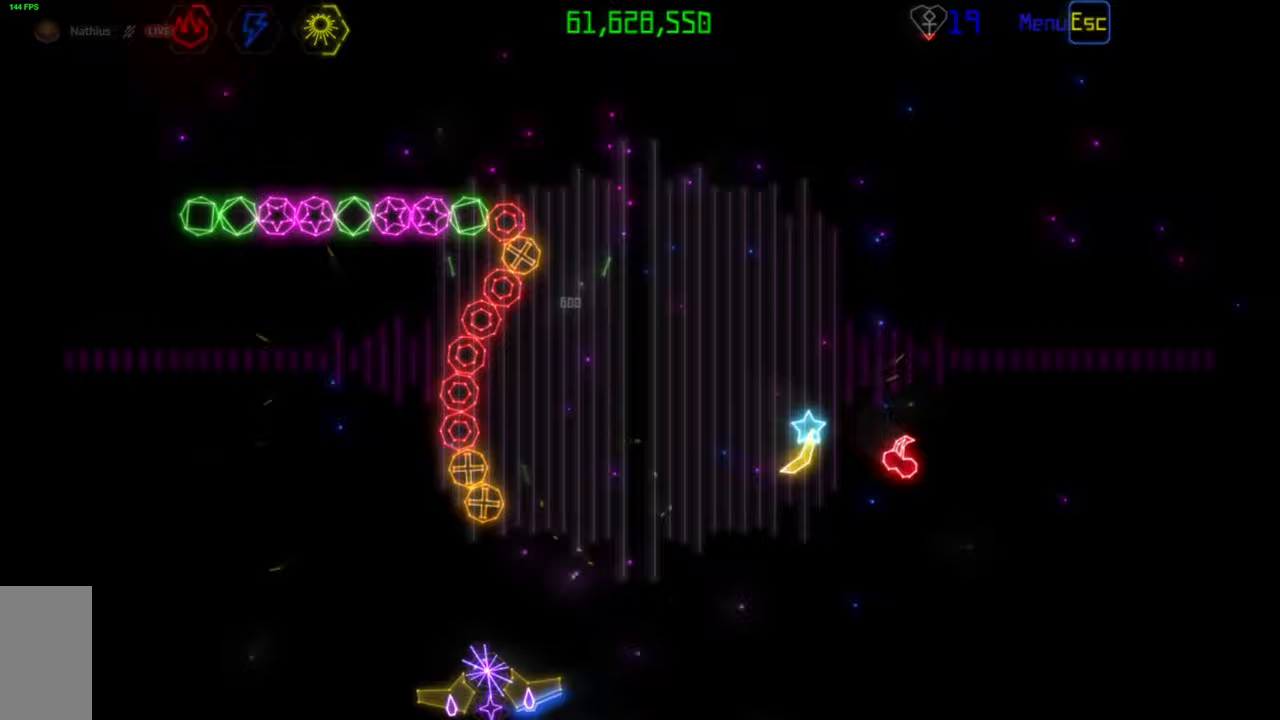
{"keys": [], "mouse": [], "events": [[67, "mouse_left", "down"], [150, "mouse_left", "up"]]}
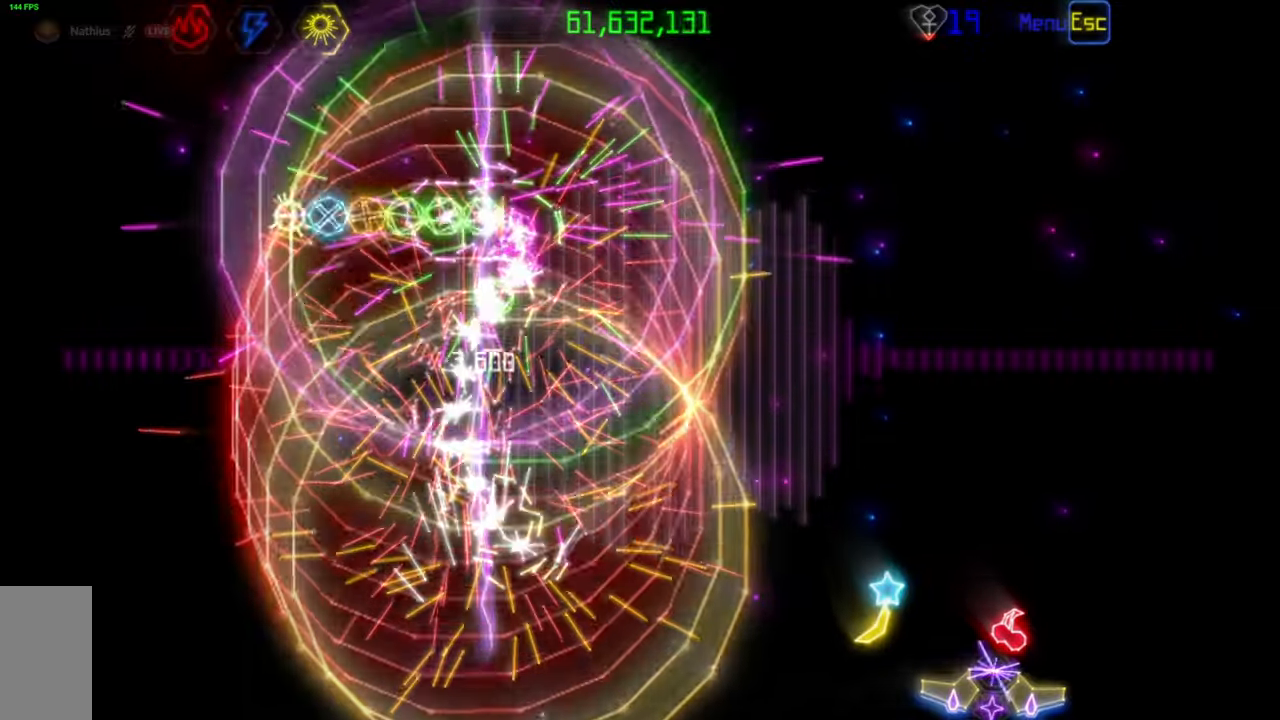
{"keys": [], "mouse": [], "events": []}
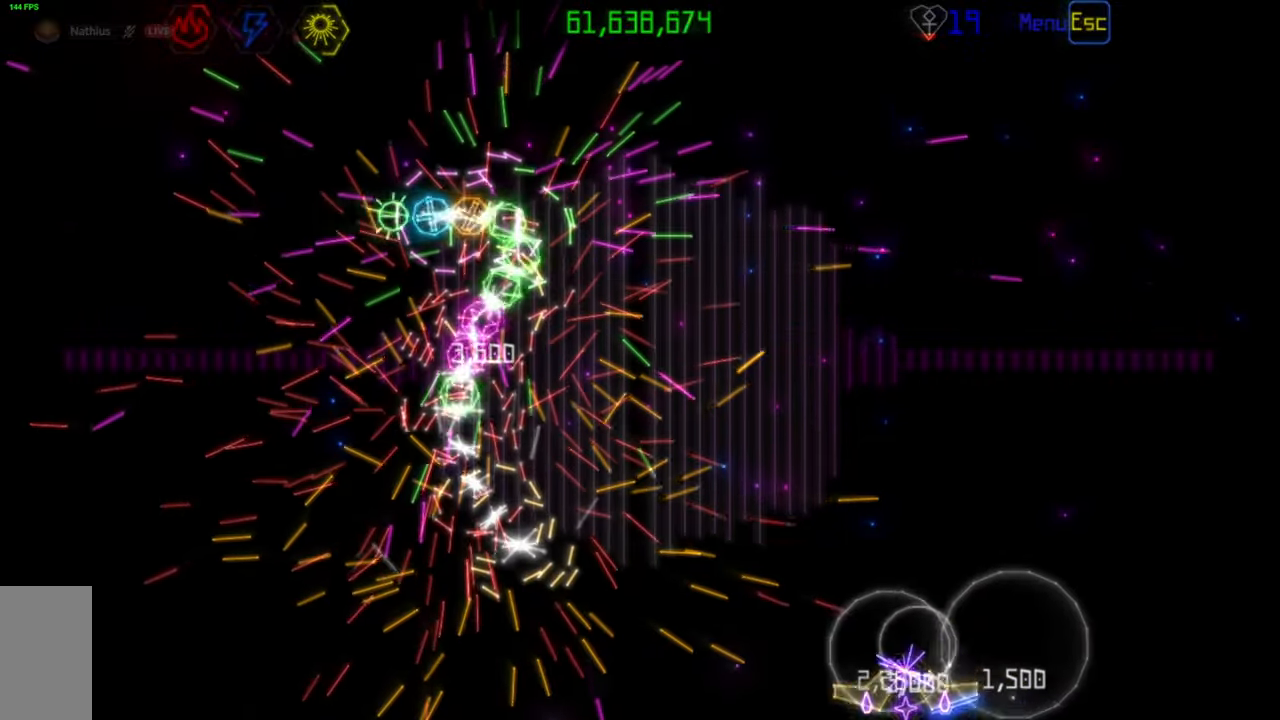
{"keys": [], "mouse": [], "events": [[317, "mouse_left", "down"], [383, "mouse_left", "up"]]}
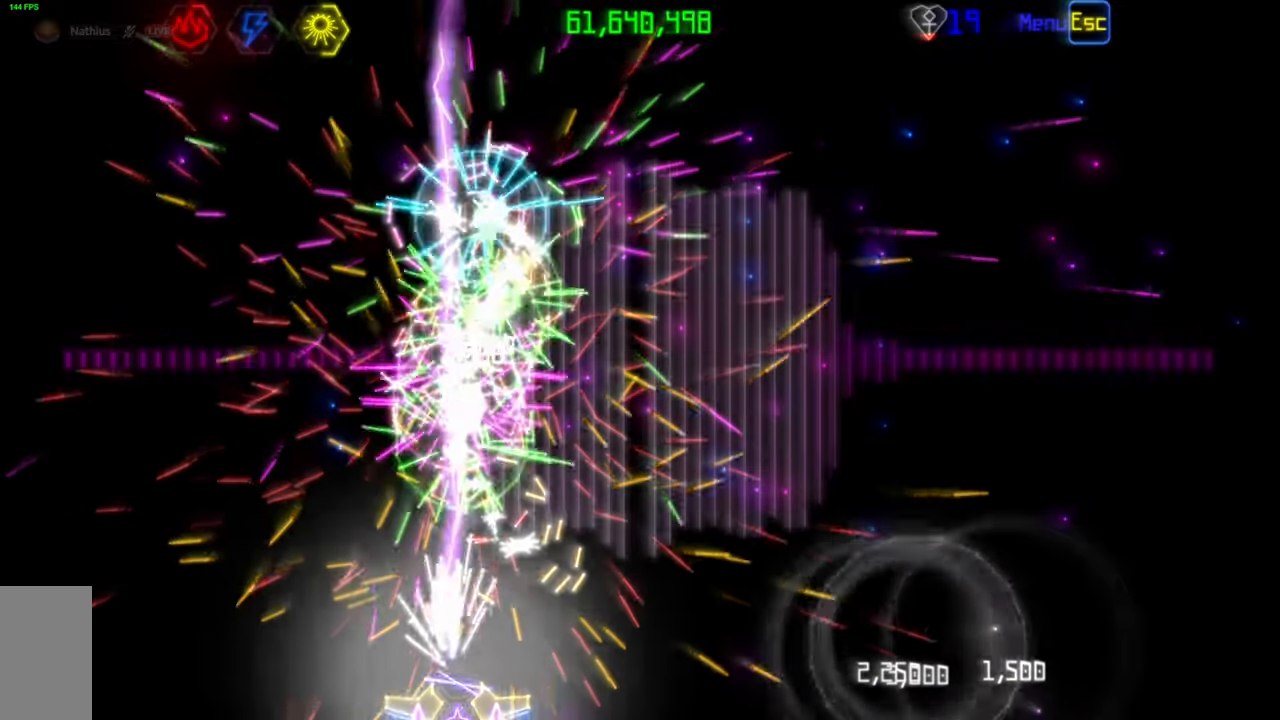
{"keys": [], "mouse": [], "events": [[133, "mouse_left", "down"], [200, "mouse_left", "up"]]}